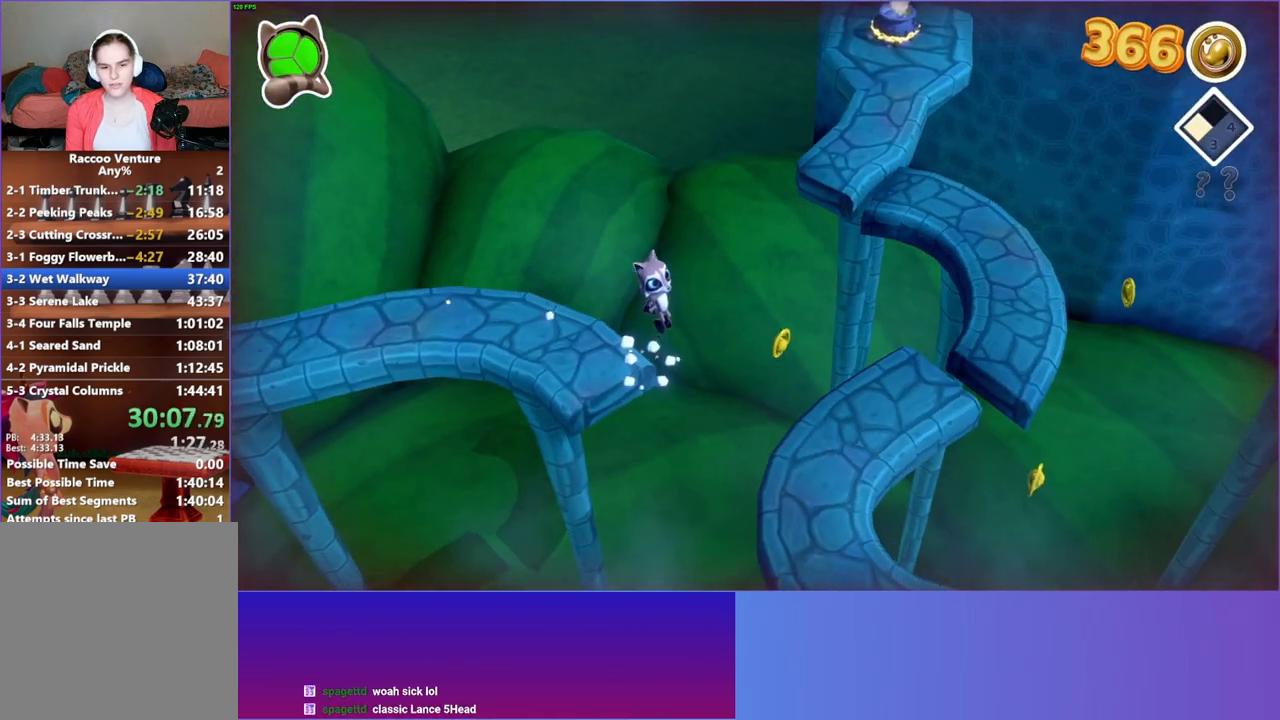
Gameplay with a controller (Xbox layout); each line is a JSON object with the inputs held at the frame after it. "events" lists button and stick changes between this image and that frame as [ms after this image, input, new state], when the widget could be followed in between. Not read: L3 R3.
{"buttons": [], "left_stick": "down-right", "right_stick": "center", "events": [[150, "A", "up"], [267, "Y", "down"], [400, "Y", "up"]]}
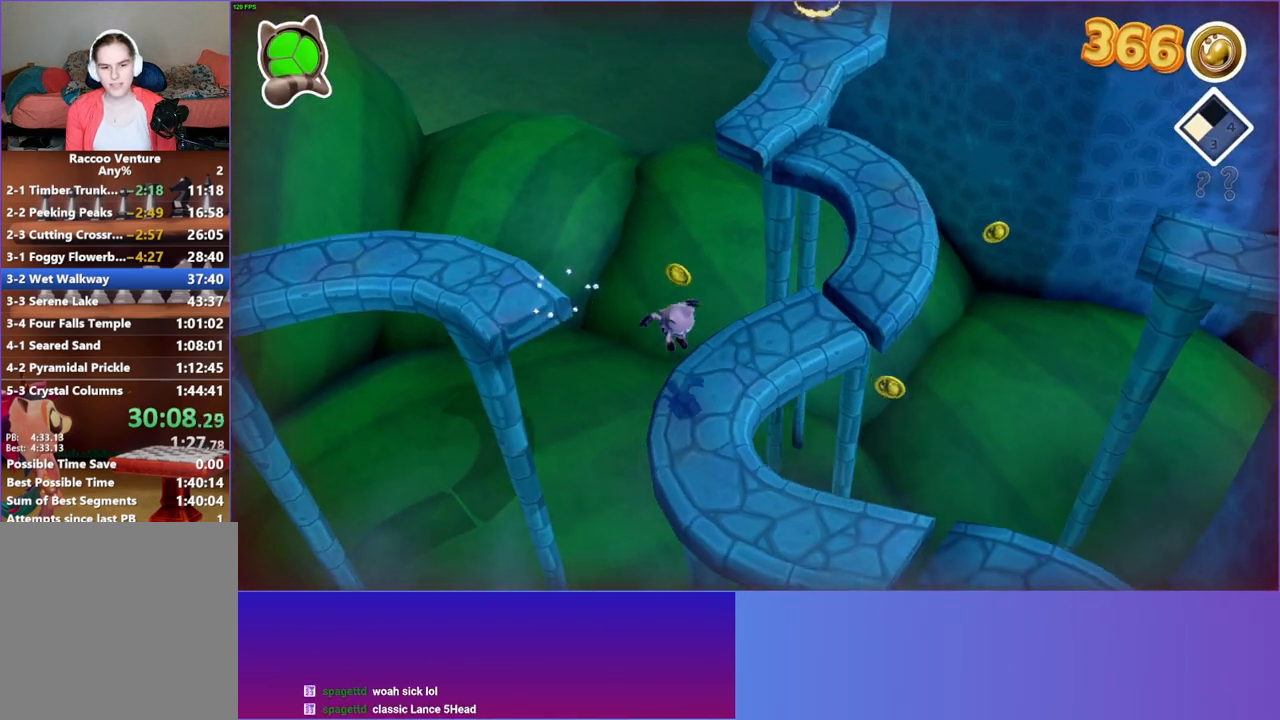
{"buttons": [], "left_stick": "down-right", "right_stick": "center", "events": [[217, "left_stick", "center"], [367, "left_stick", "down-right"]]}
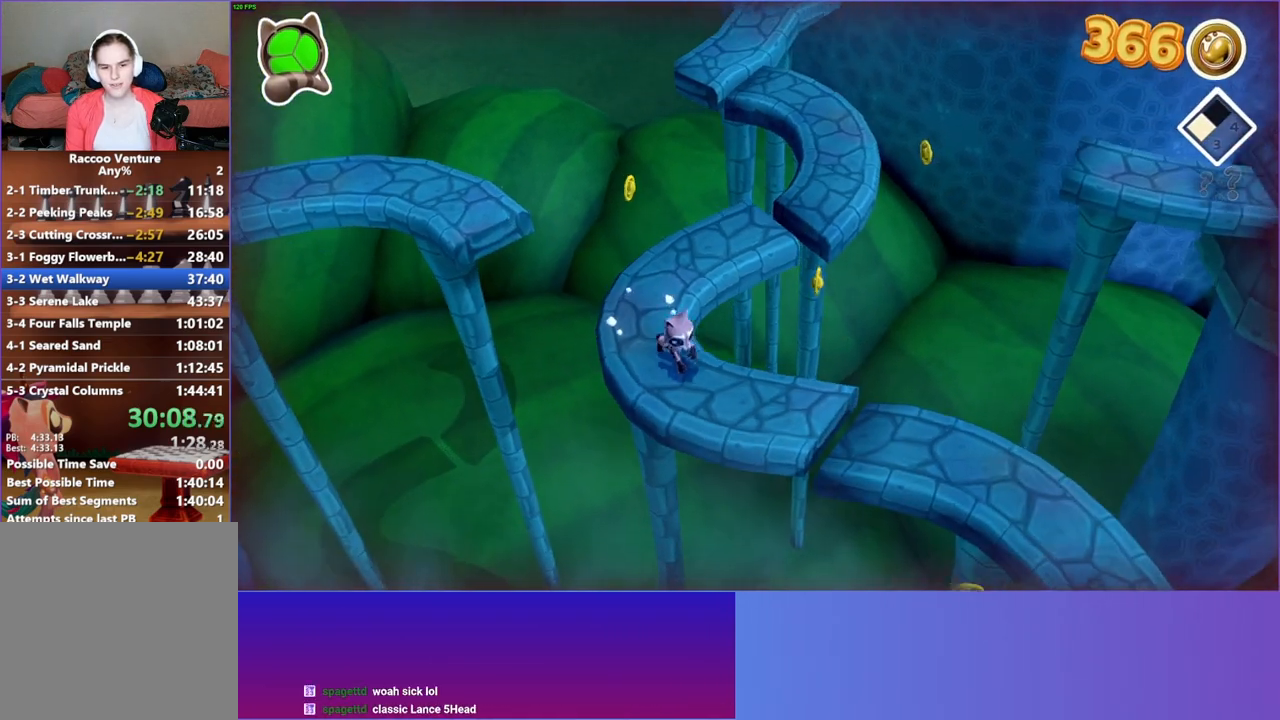
{"buttons": ["A"], "left_stick": "down-right", "right_stick": "center", "events": [[33, "left_stick", "right"], [250, "left_stick", "down-right"], [317, "A", "down"]]}
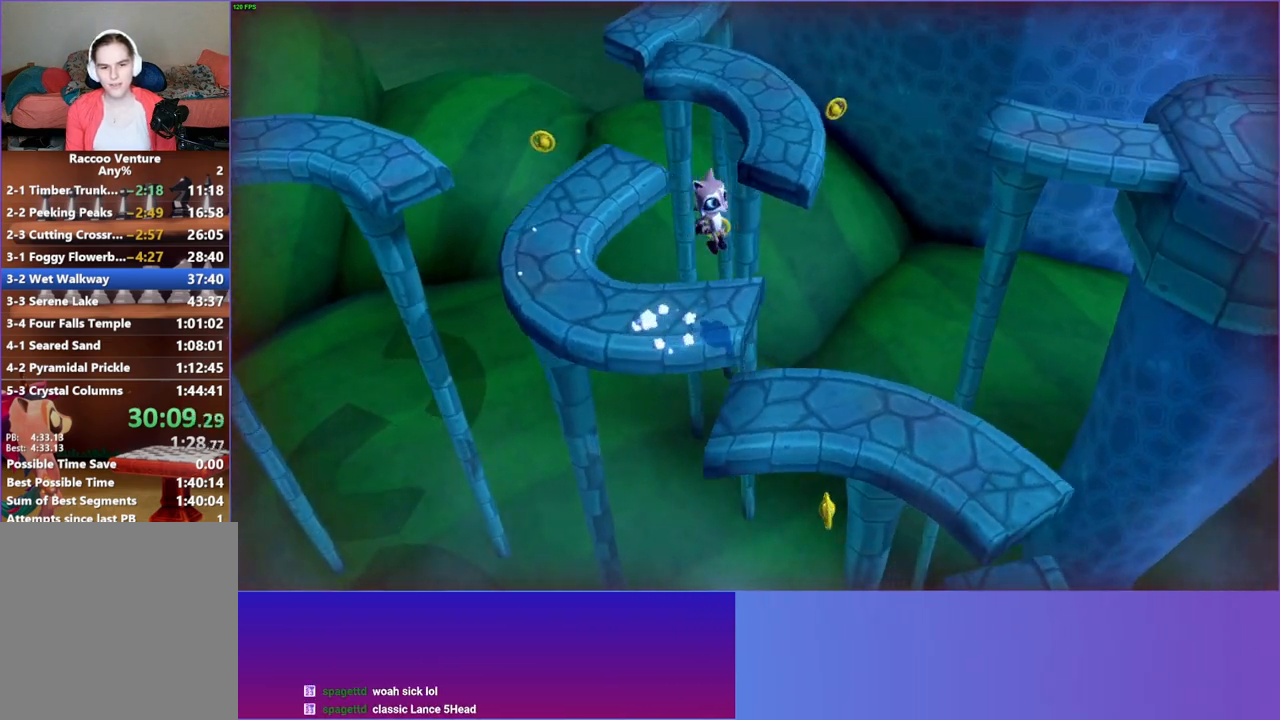
{"buttons": [], "left_stick": "down-right", "right_stick": "center", "events": [[83, "left_stick", "down"], [217, "A", "up"], [300, "left_stick", "center"], [467, "left_stick", "down-right"]]}